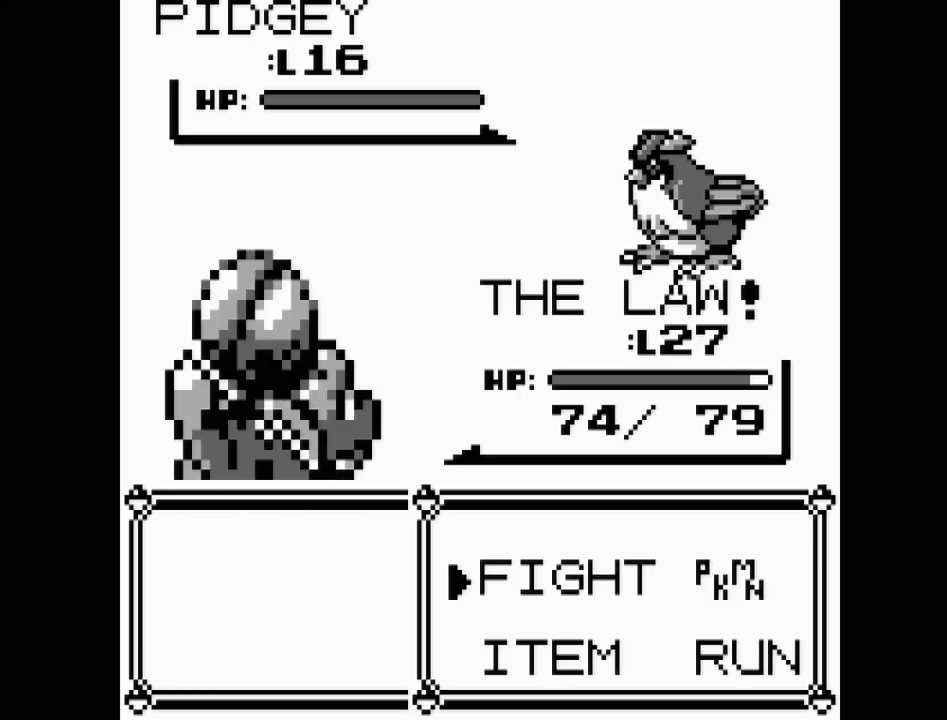
Gameplay with a controller (Nintendo layout); each line is a JSON object with the inputs held at the frame after it. "events" lists button and stick changes between this image and that frame as [ms after this image, input, new state], when the widget could be followed in between. Not read: L3 R3.
{"buttons": [], "events": [[317, "DPAD_DOWN", "down"], [383, "DPAD_DOWN", "up"]]}
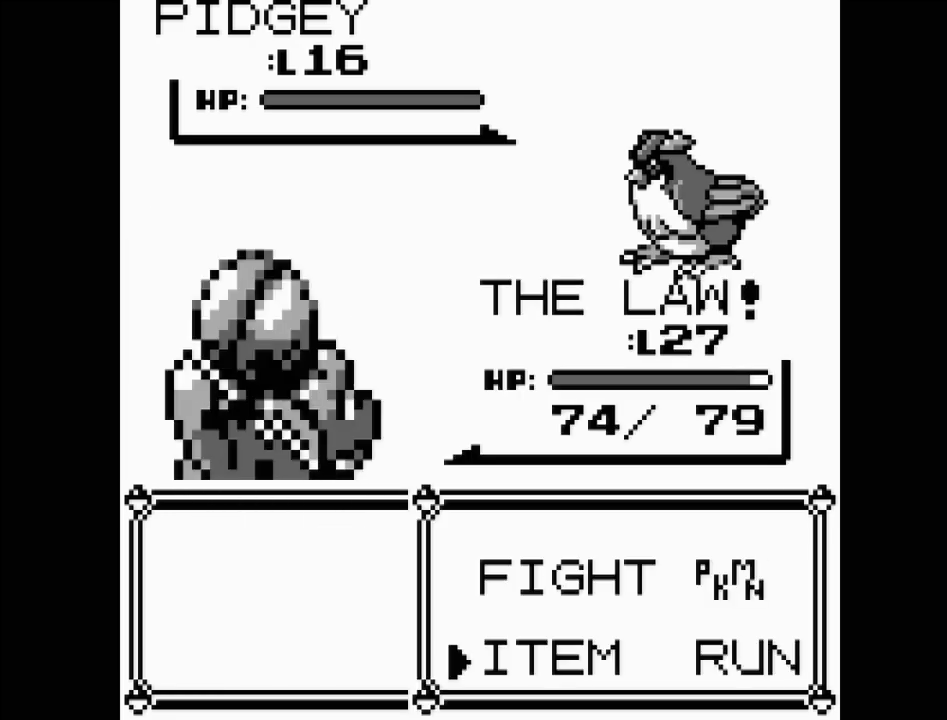
{"buttons": [], "events": [[67, "DPAD_UP", "down"], [150, "DPAD_UP", "up"], [333, "DPAD_RIGHT", "down"], [467, "DPAD_RIGHT", "up"]]}
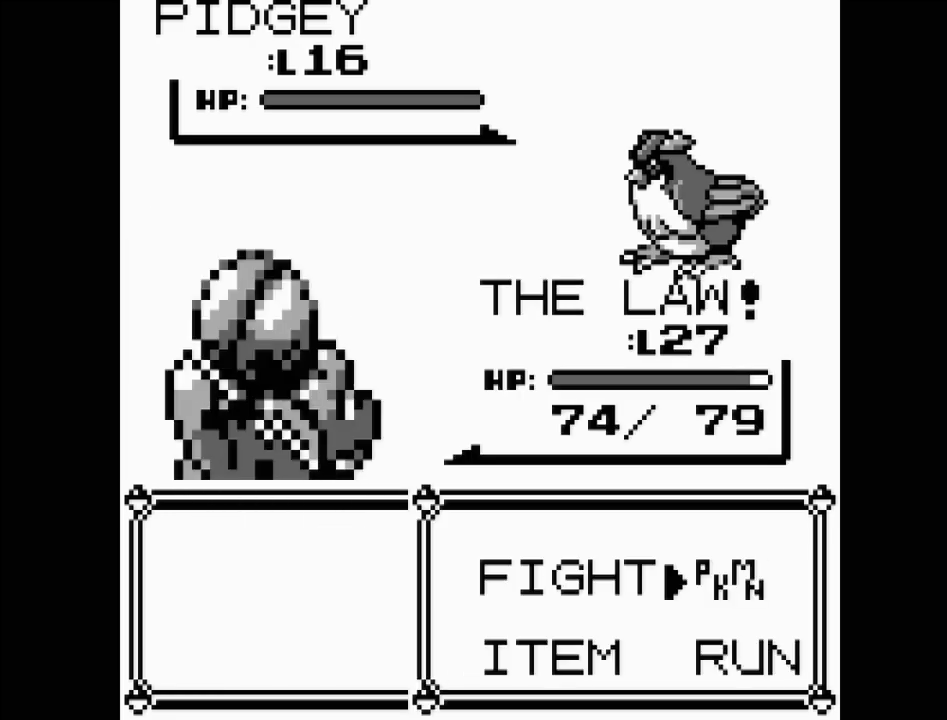
{"buttons": [], "events": [[133, "DPAD_LEFT", "down"], [233, "DPAD_LEFT", "up"]]}
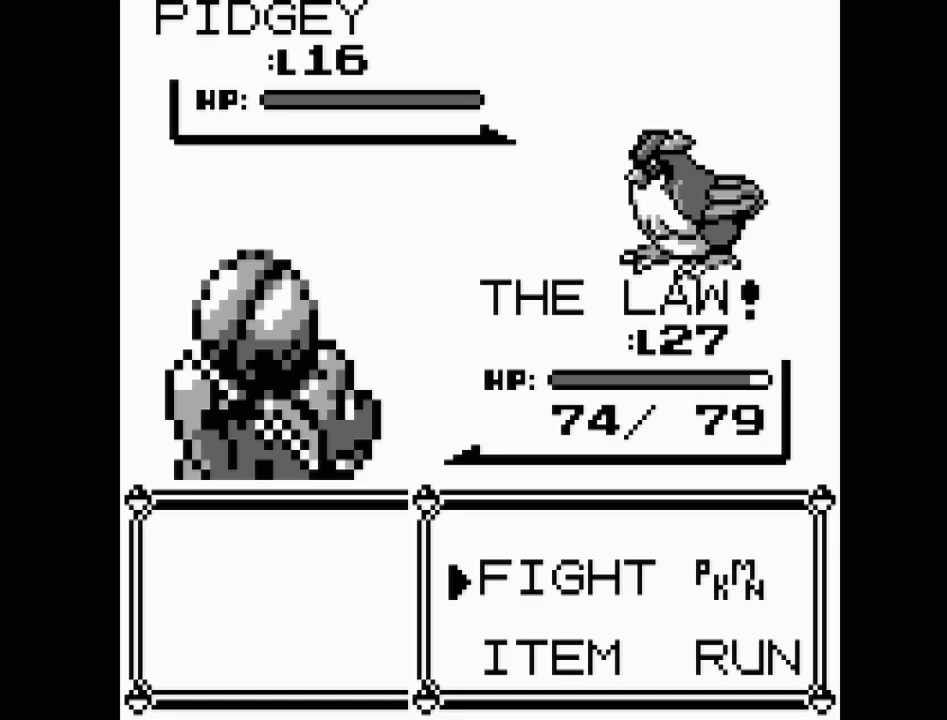
{"buttons": [], "events": []}
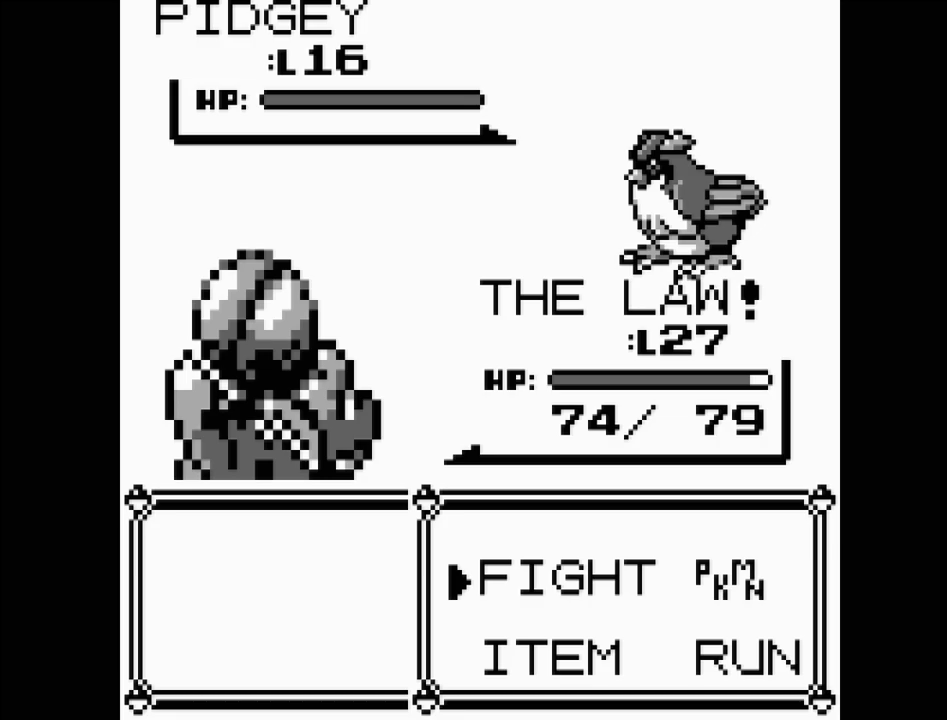
{"buttons": [], "events": [[200, "A", "down"], [350, "A", "up"]]}
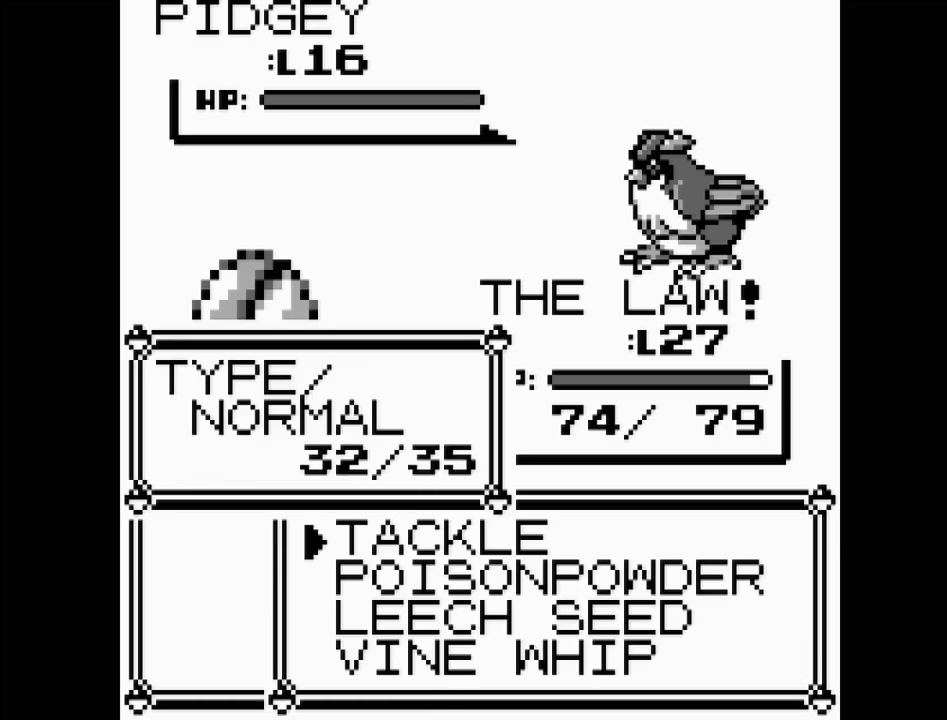
{"buttons": [], "events": [[317, "DPAD_DOWN", "down"], [417, "DPAD_DOWN", "up"]]}
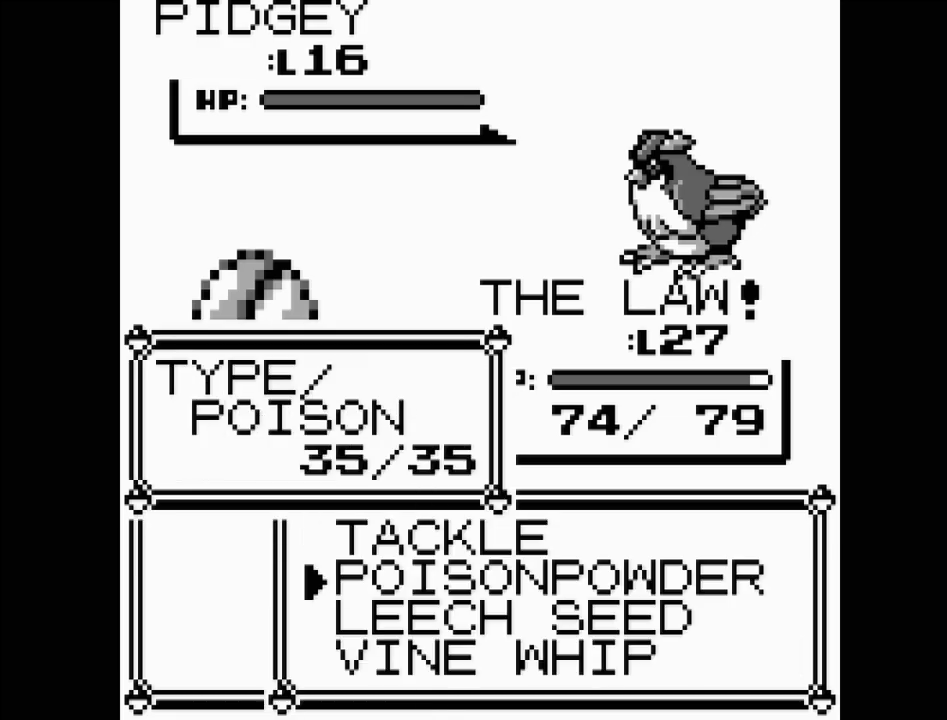
{"buttons": ["A"], "events": [[100, "DPAD_UP", "down"], [183, "DPAD_UP", "up"], [367, "A", "down"]]}
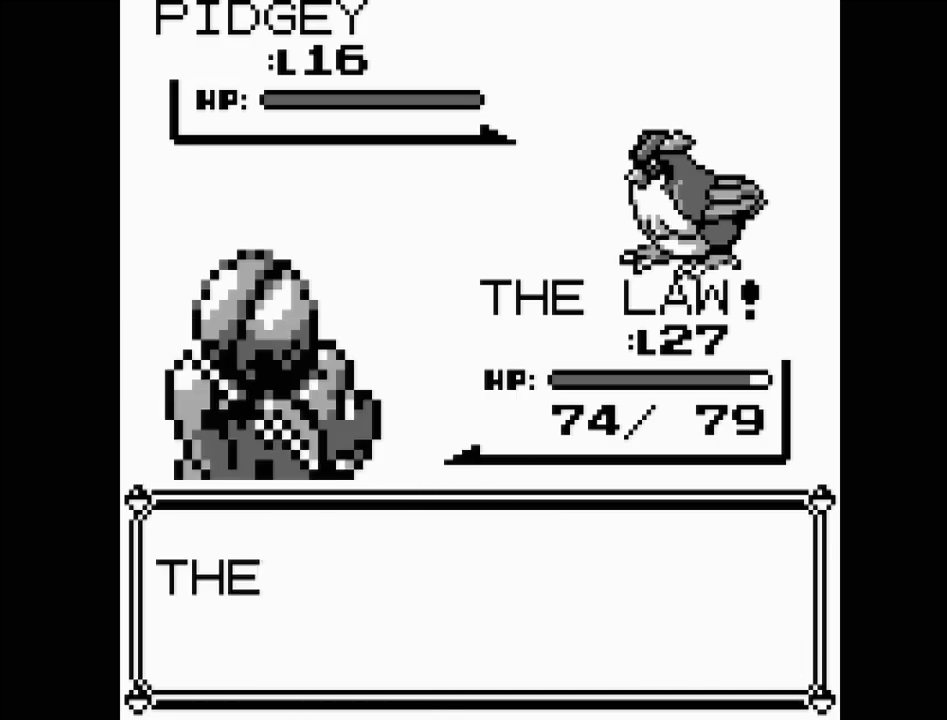
{"buttons": ["A"], "events": [[33, "A", "up"], [450, "A", "down"]]}
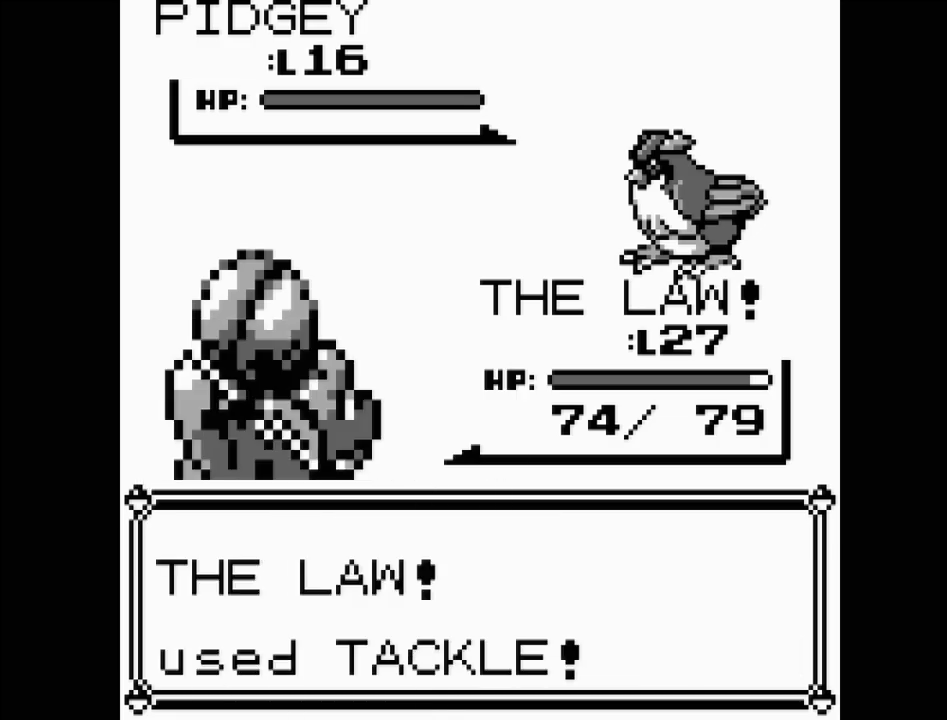
{"buttons": [], "events": [[33, "A", "up"], [167, "A", "down"], [200, "A", "up"]]}
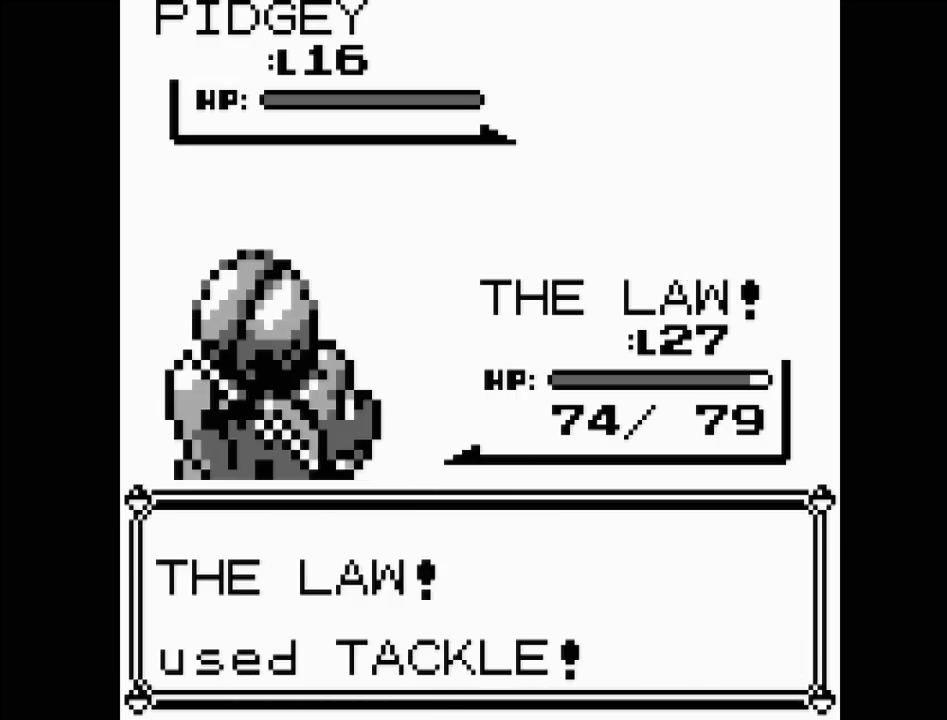
{"buttons": [], "events": [[50, "A", "down"], [250, "A", "up"]]}